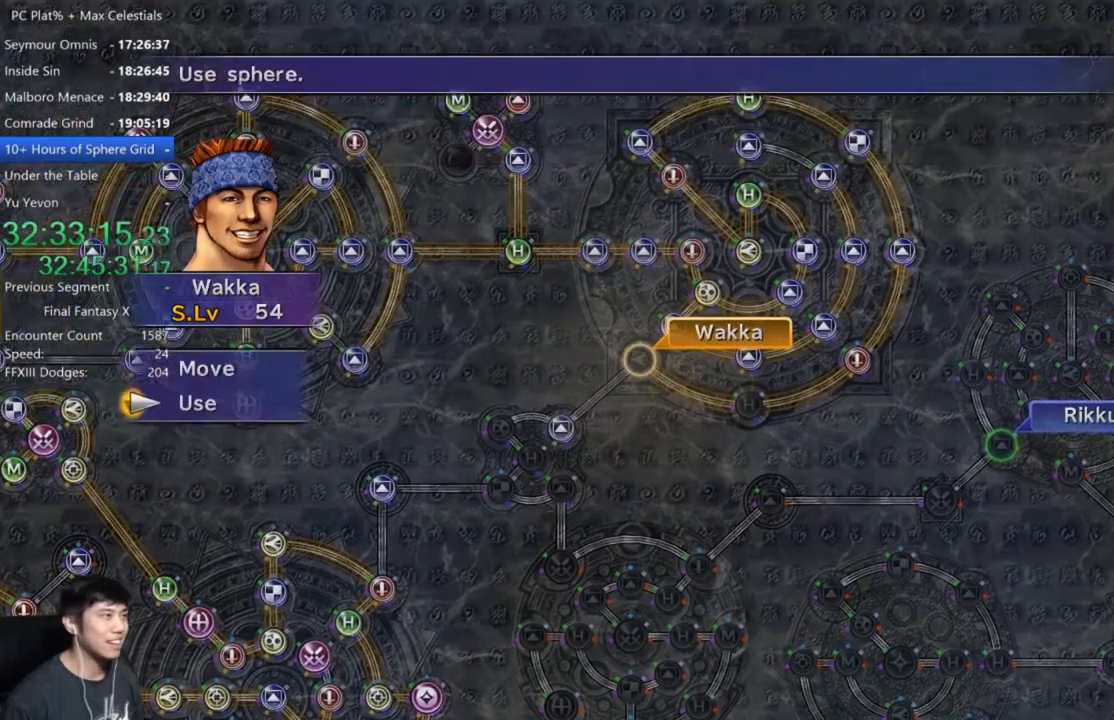
Gameplay with a controller (Xbox layout); each line is a JSON object with the inputs held at the frame after it. "button_events" lists button changes between this image and that frame as [ms after this image, input, new state], when the widget could be followed in between (sticks are given only as held states).
{"buttons": [], "left_stick": "center", "right_stick": "center", "button_events": [[34, "A", "up"], [101, "A", "down"], [201, "A", "up"], [267, "A", "down"], [334, "A", "up"], [434, "A", "down"], [501, "A", "up"]]}
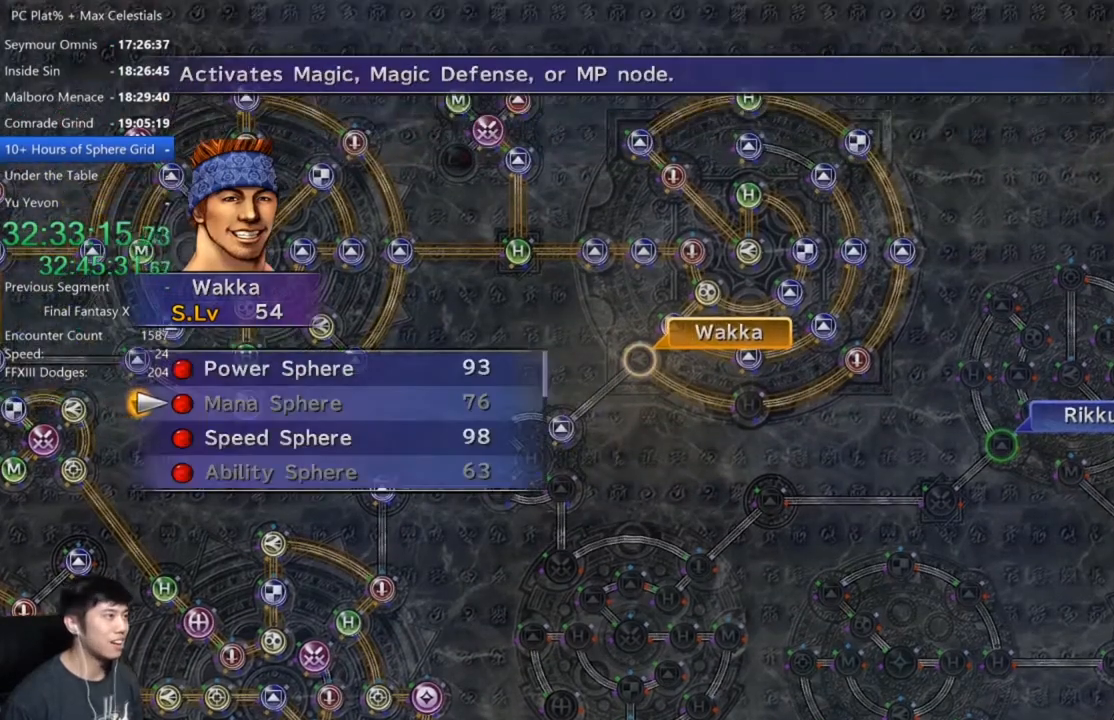
{"buttons": ["A"], "left_stick": "center", "right_stick": "center", "button_events": [[67, "DPAD_DOWN", "down"], [167, "DPAD_DOWN", "up"], [434, "A", "down"]]}
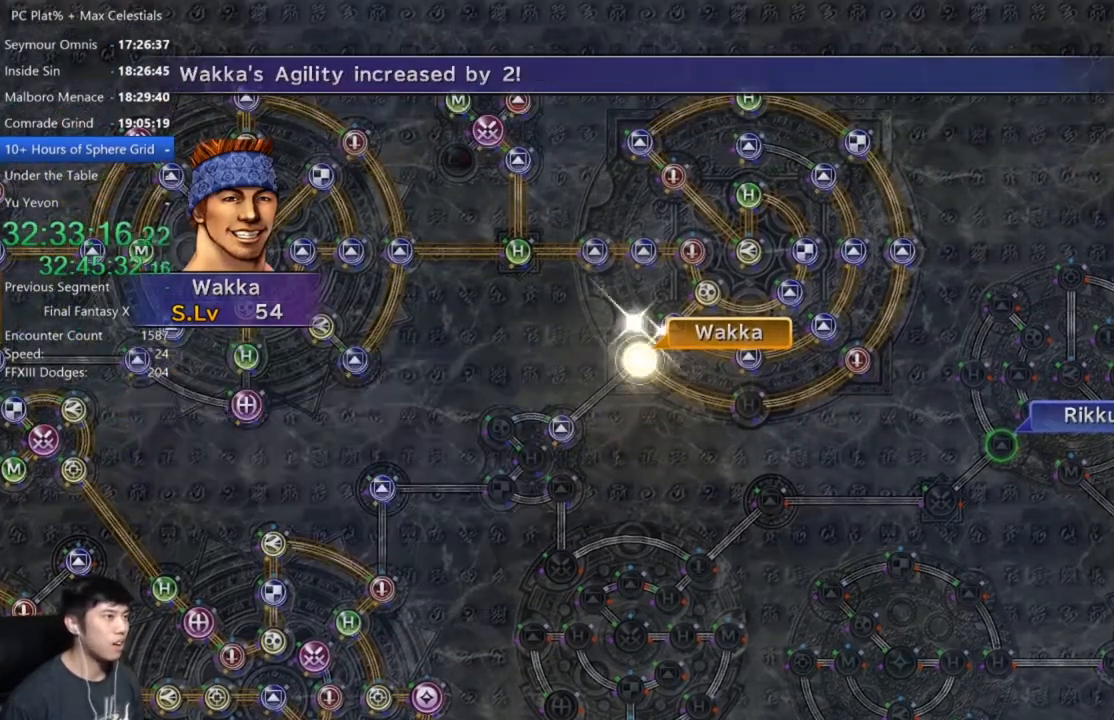
{"buttons": [], "left_stick": "center", "right_stick": "center", "button_events": [[34, "A", "up"]]}
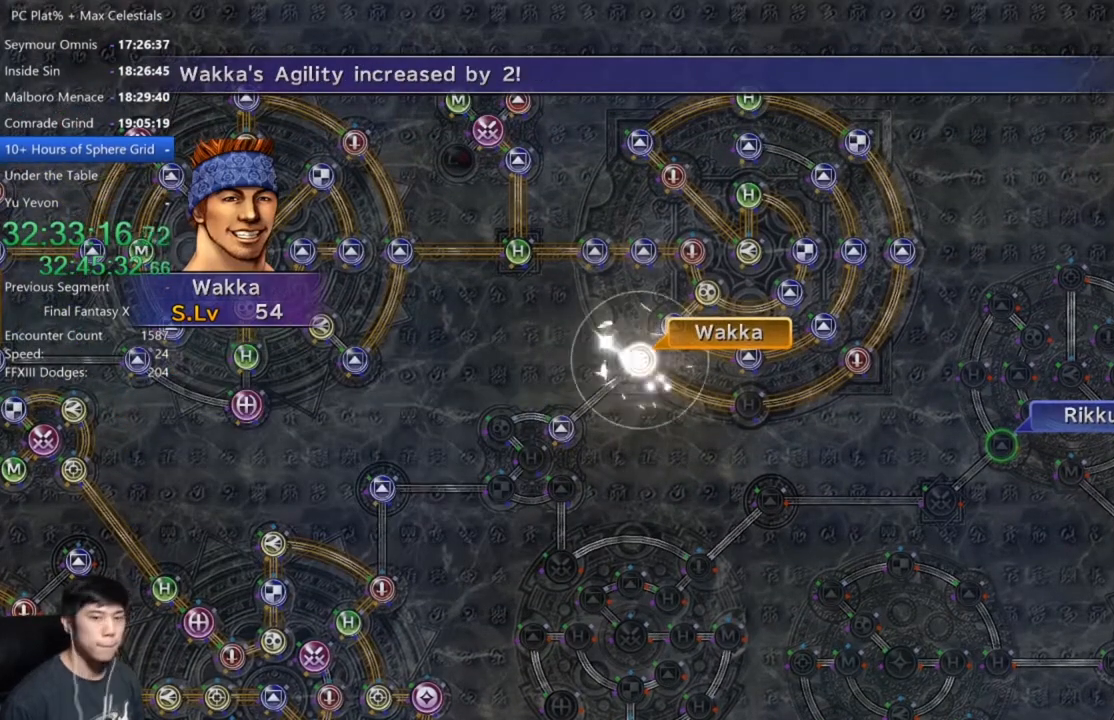
{"buttons": [], "left_stick": "center", "right_stick": "center", "button_events": []}
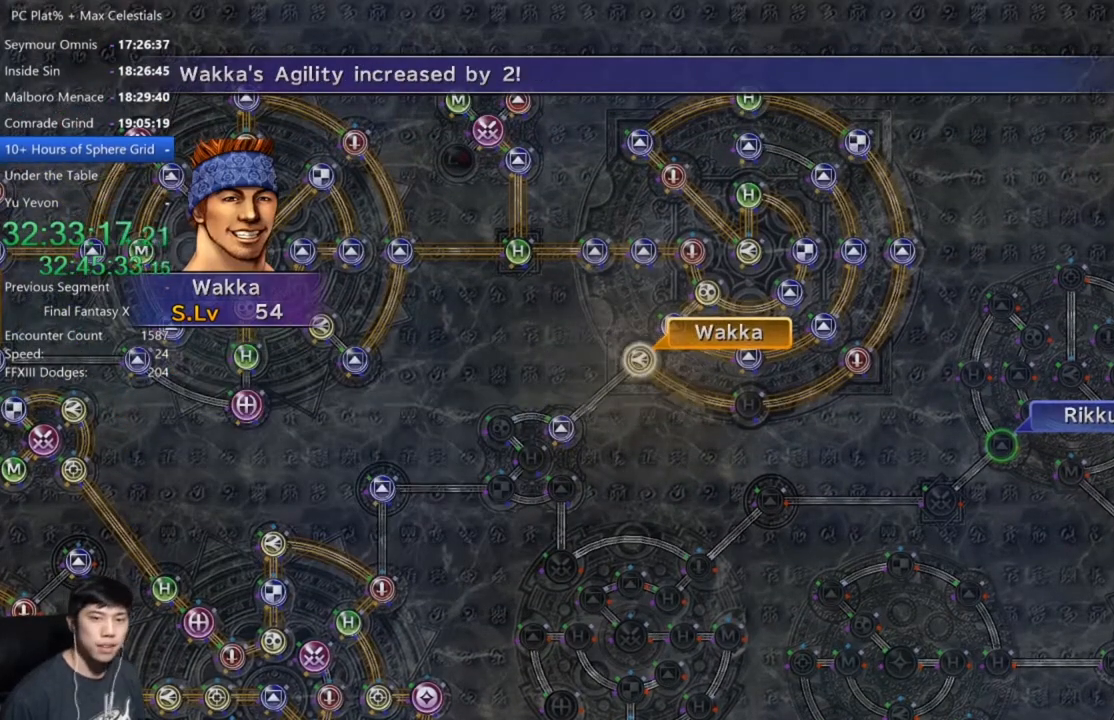
{"buttons": [], "left_stick": "center", "right_stick": "center", "button_events": [[167, "A", "down"], [234, "A", "up"]]}
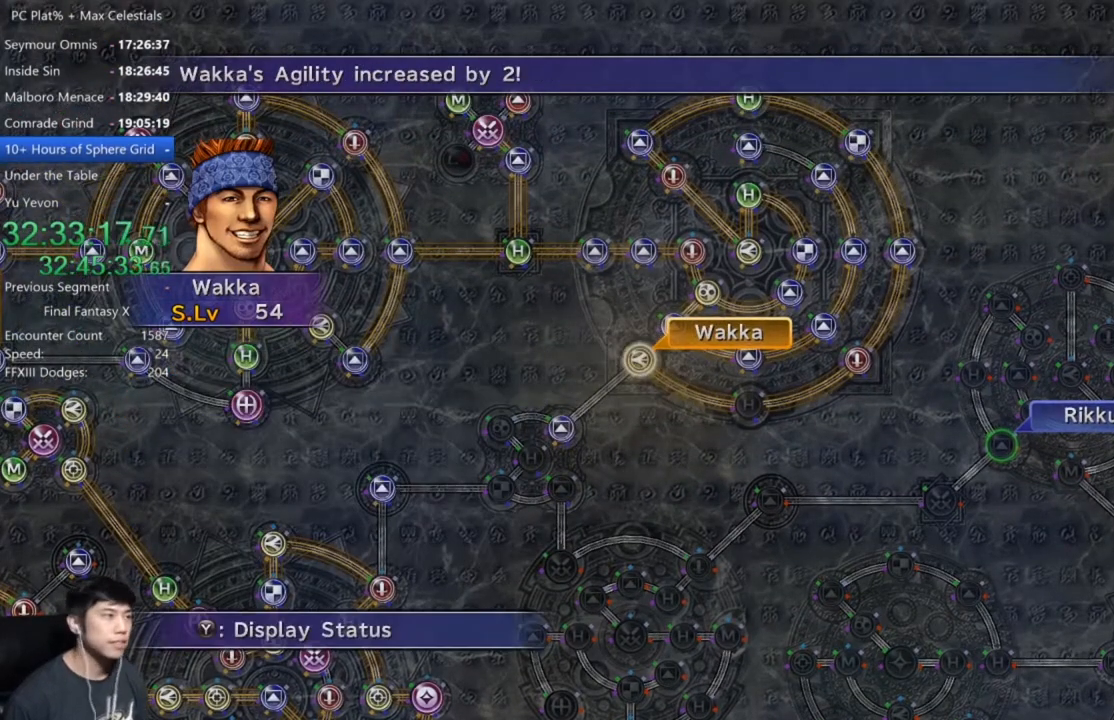
{"buttons": ["A"], "left_stick": "center", "right_stick": "center", "button_events": [[33, "A", "down"], [100, "A", "up"], [200, "A", "down"], [267, "A", "up"], [367, "DPAD_UP", "down"], [434, "DPAD_UP", "up"], [500, "A", "down"]]}
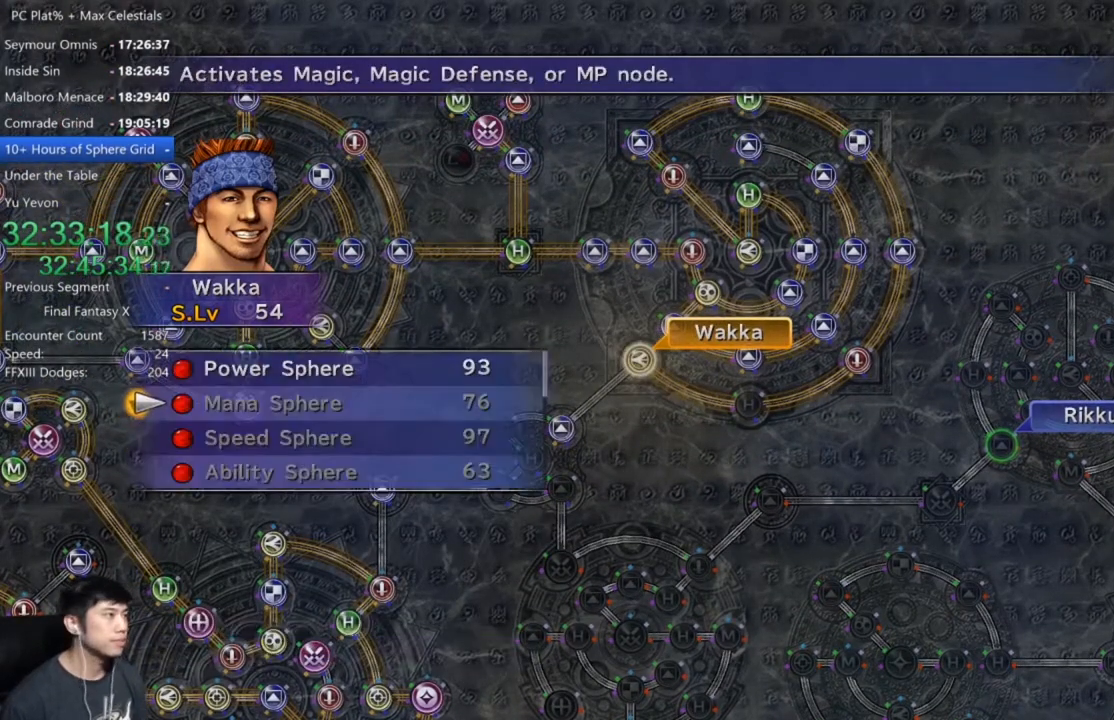
{"buttons": ["A"], "left_stick": "center", "right_stick": "center", "button_events": [[67, "A", "up"], [134, "DPAD_UP", "down"], [201, "A", "down"], [234, "DPAD_UP", "up"], [267, "A", "up"], [368, "A", "down"], [434, "A", "up"], [501, "A", "down"]]}